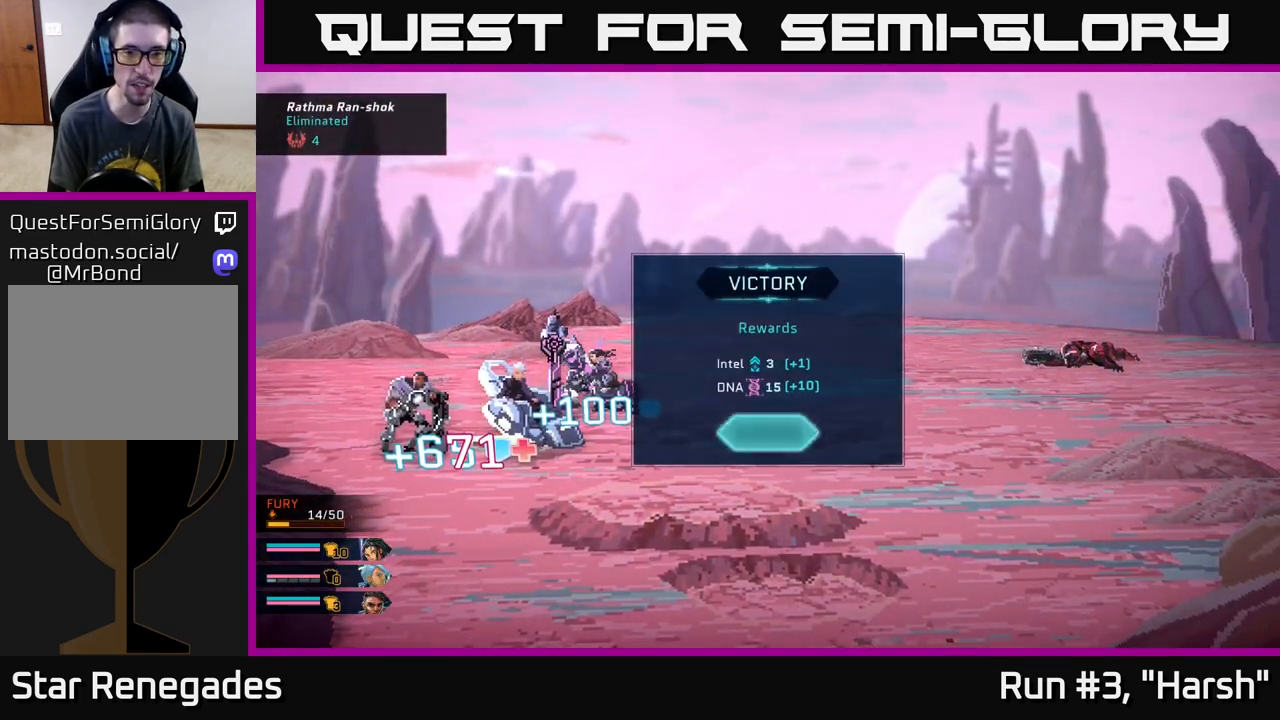
Gameplay with a controller (Xbox layout); each line is a JSON object with the inputs held at the frame after it. "events" lists button and stick changes between this image and that frame as [ms after this image, input, new state], when the widget could be followed in between.
{"buttons": [], "left_stick": "center", "right_stick": "center", "events": [[50, "A", "down"], [217, "A", "up"]]}
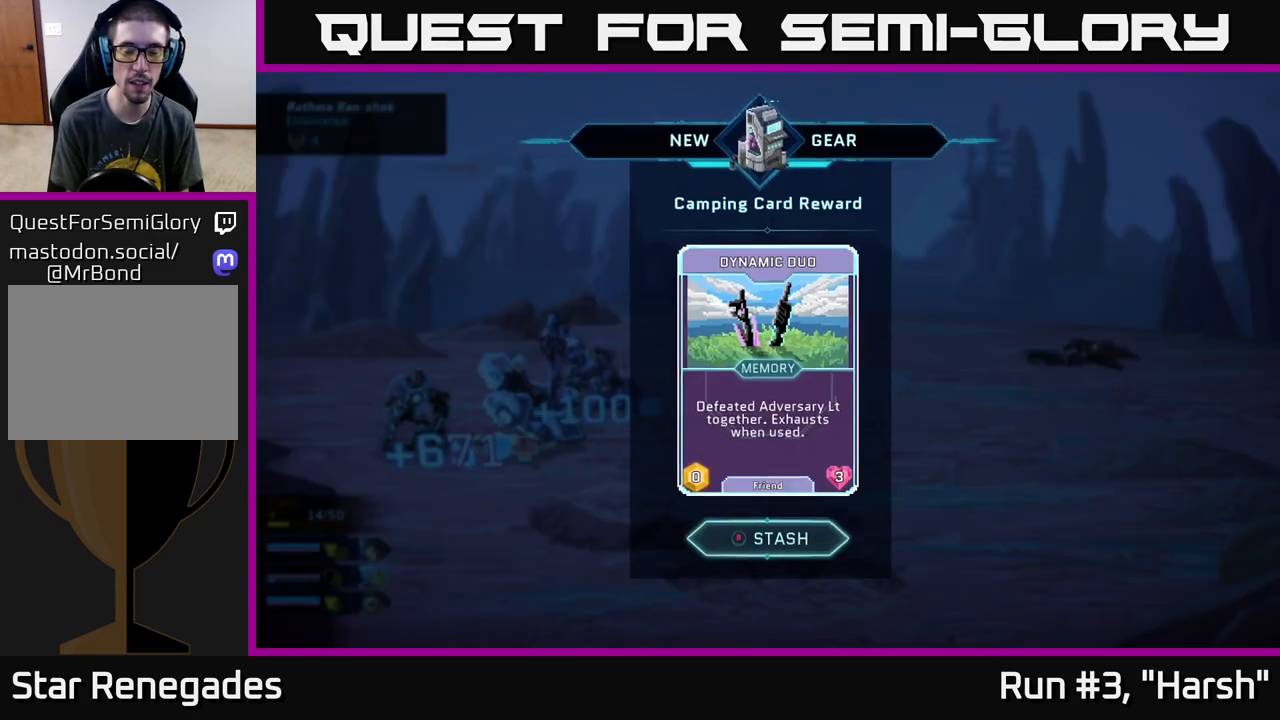
{"buttons": [], "left_stick": "center", "right_stick": "center", "events": []}
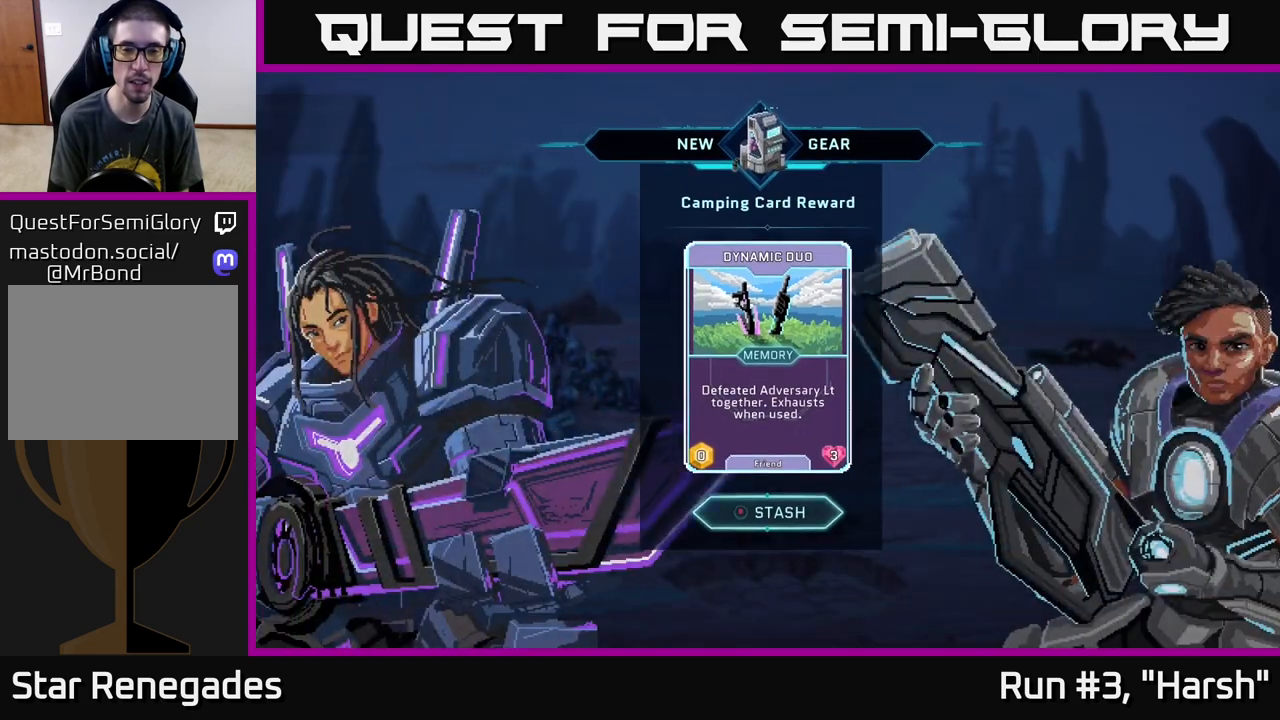
{"buttons": [], "left_stick": "center", "right_stick": "center", "events": [[83, "A", "down"], [267, "A", "up"]]}
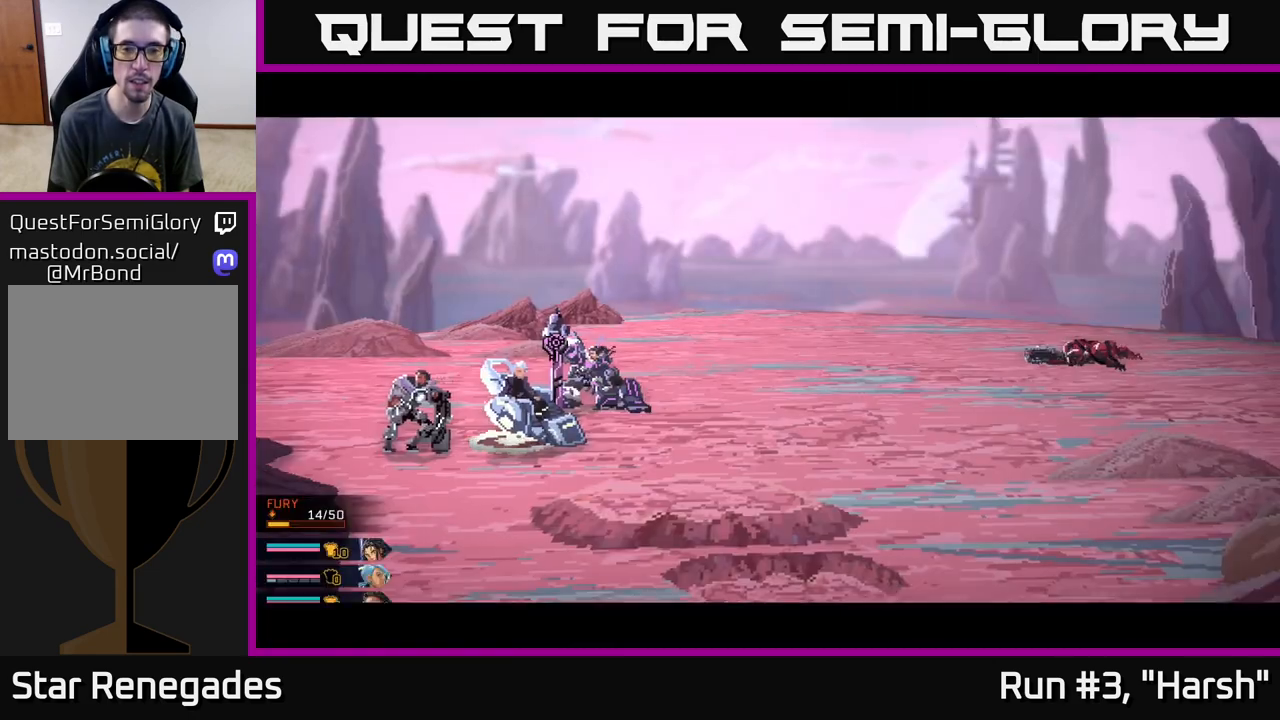
{"buttons": [], "left_stick": "center", "right_stick": "center", "events": []}
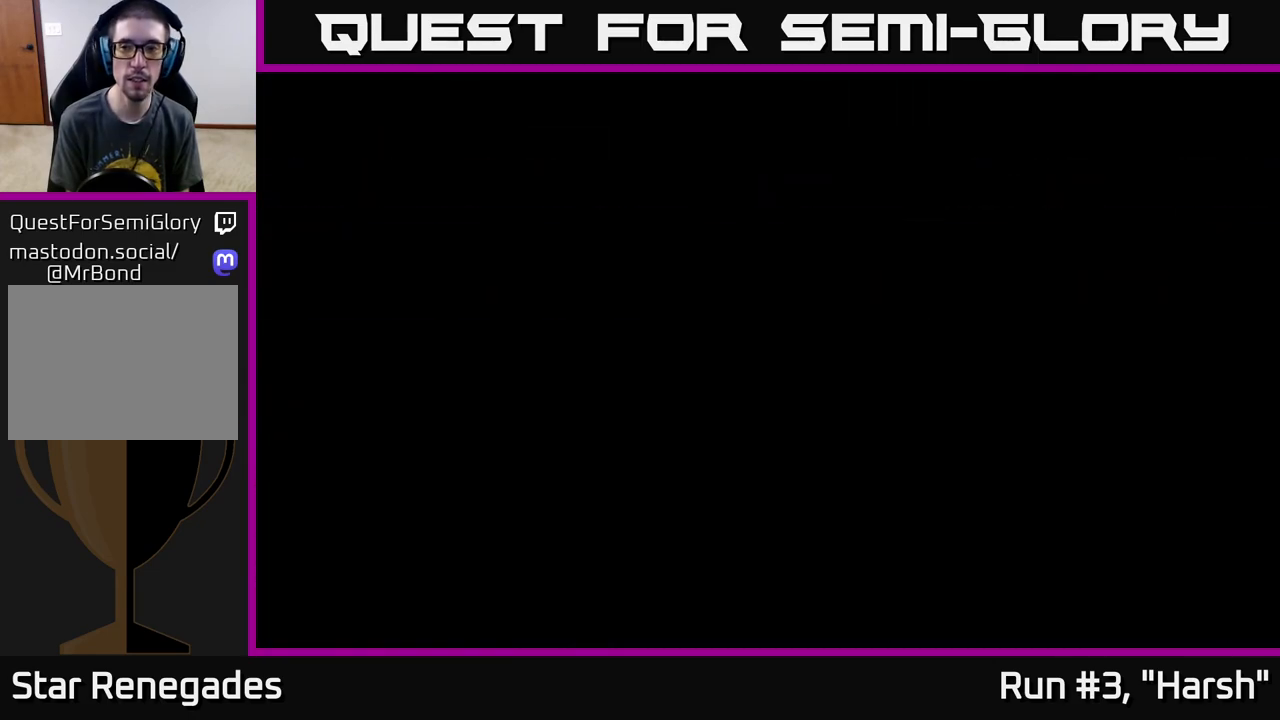
{"buttons": [], "left_stick": "center", "right_stick": "center", "events": []}
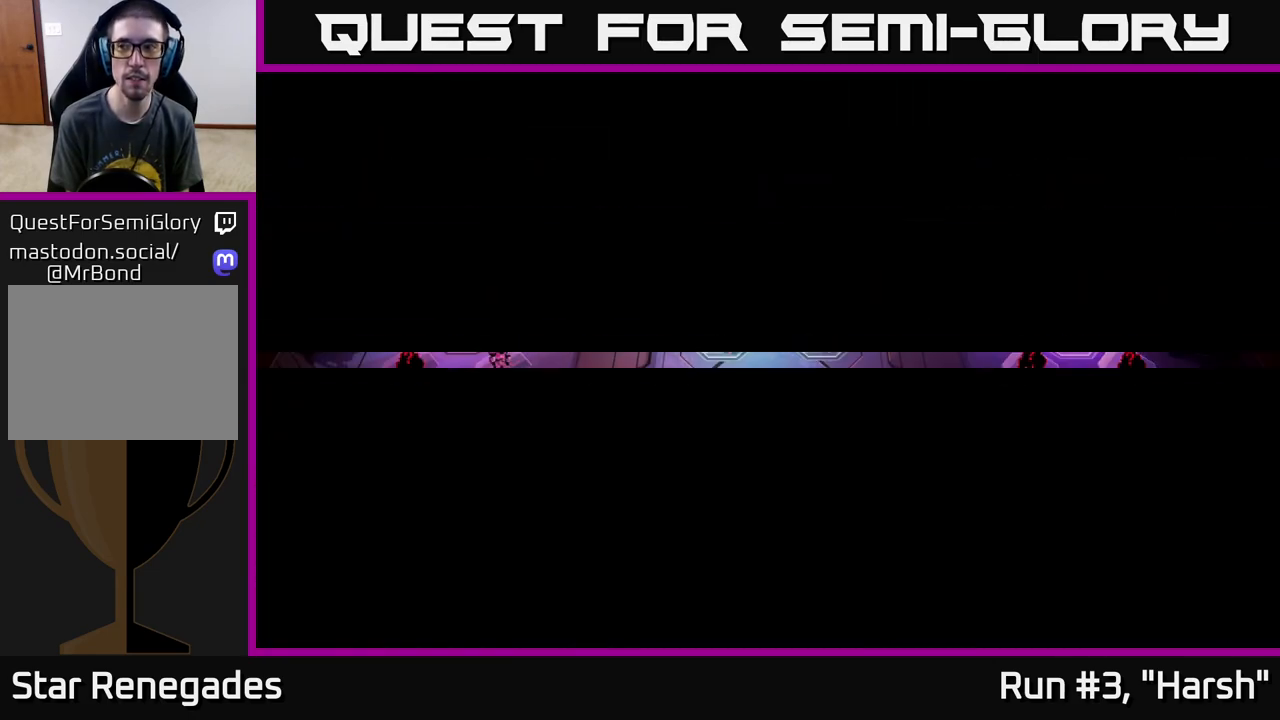
{"buttons": [], "left_stick": "center", "right_stick": "center", "events": []}
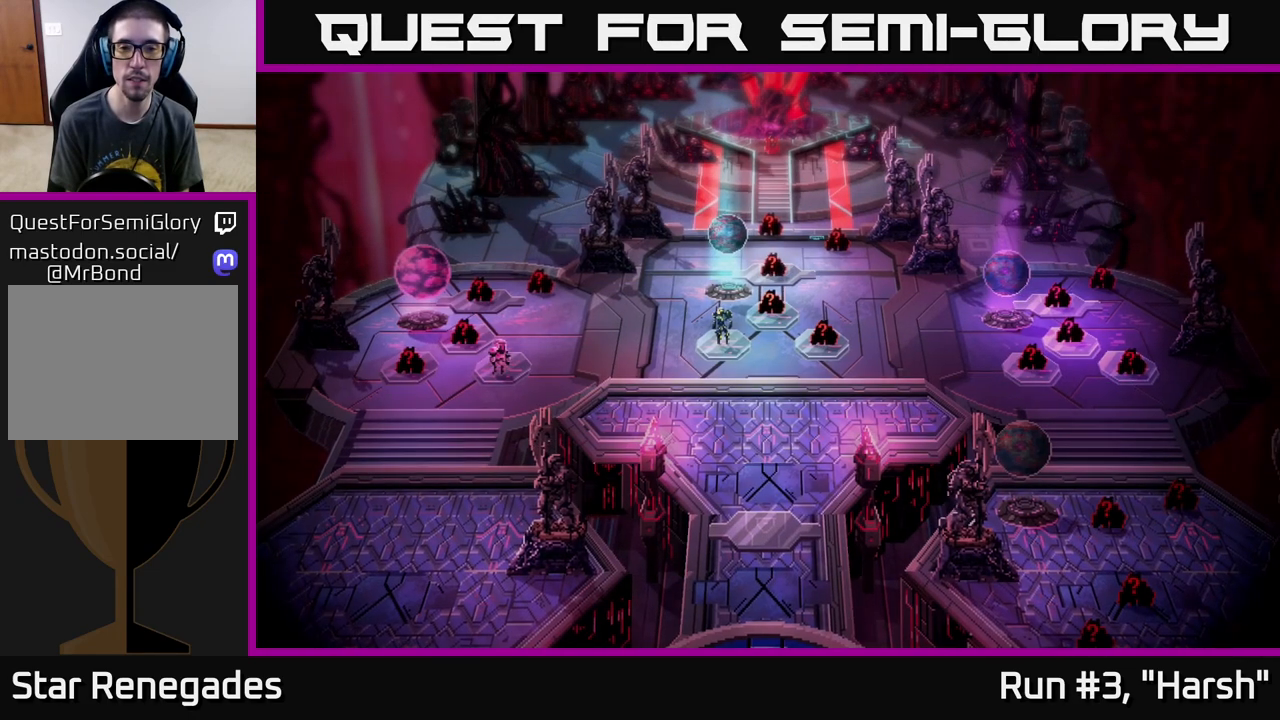
{"buttons": [], "left_stick": "center", "right_stick": "center", "events": []}
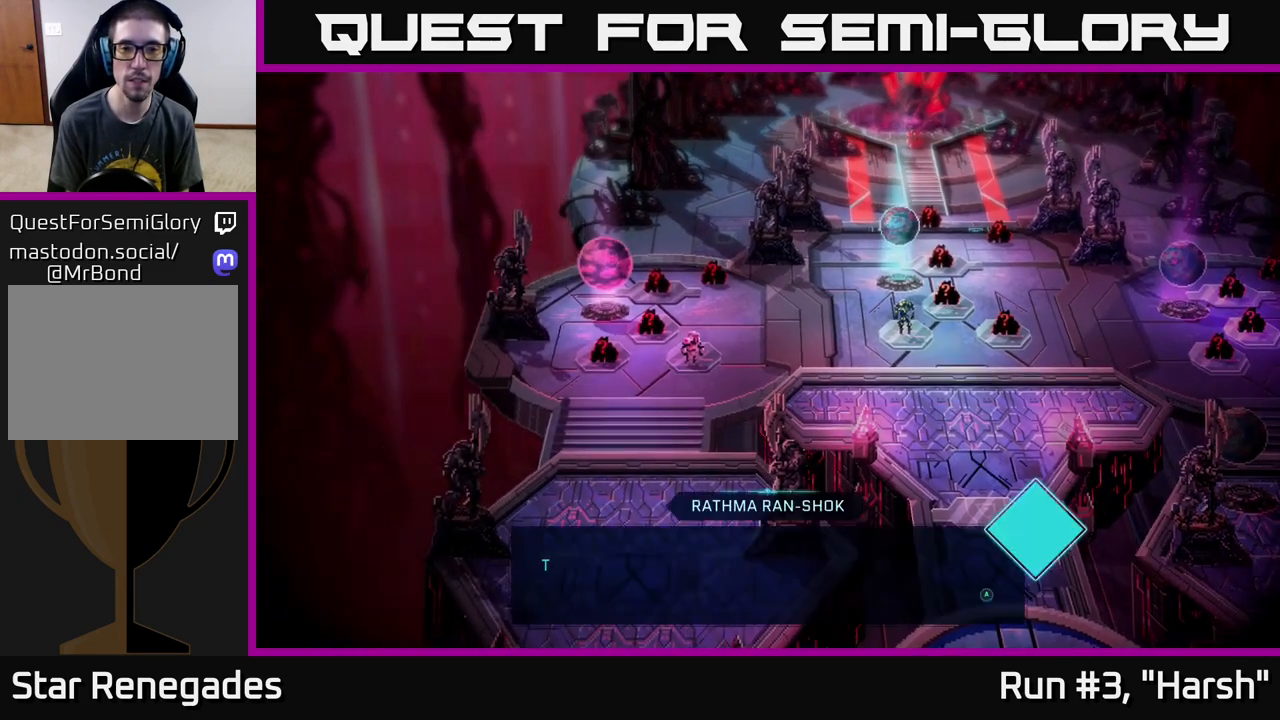
{"buttons": [], "left_stick": "center", "right_stick": "center", "events": []}
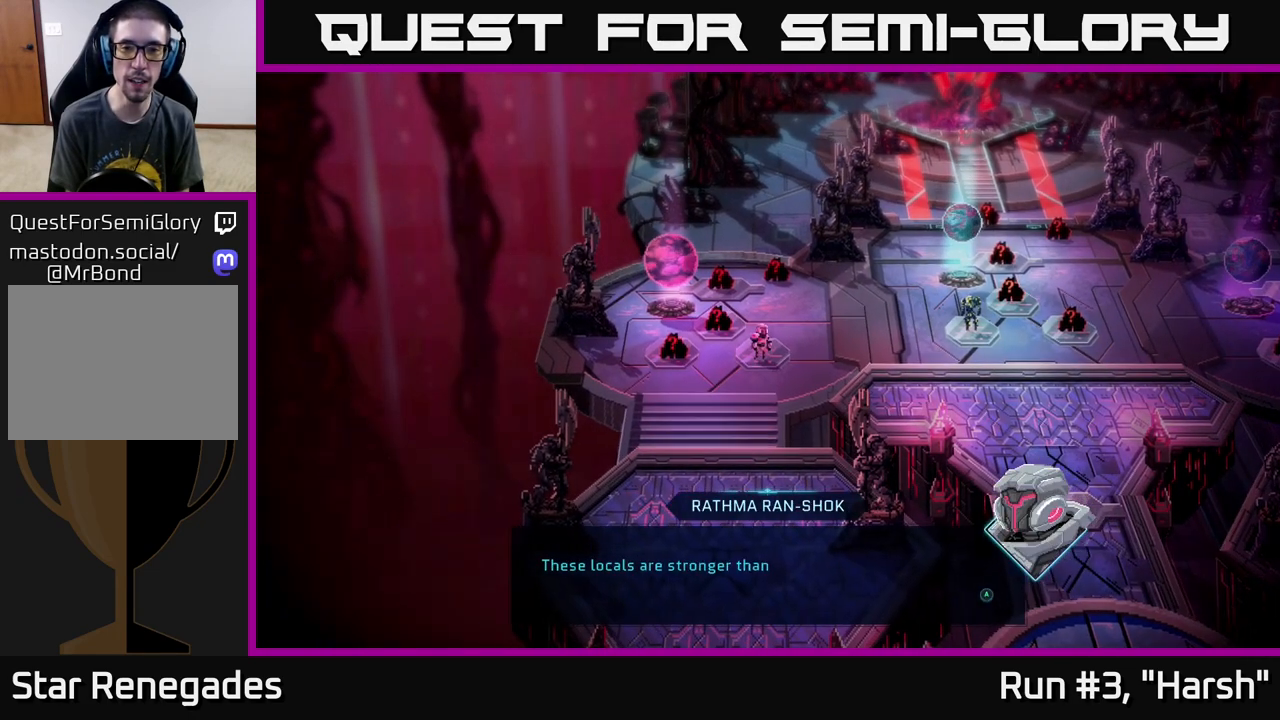
{"buttons": [], "left_stick": "center", "right_stick": "center", "events": []}
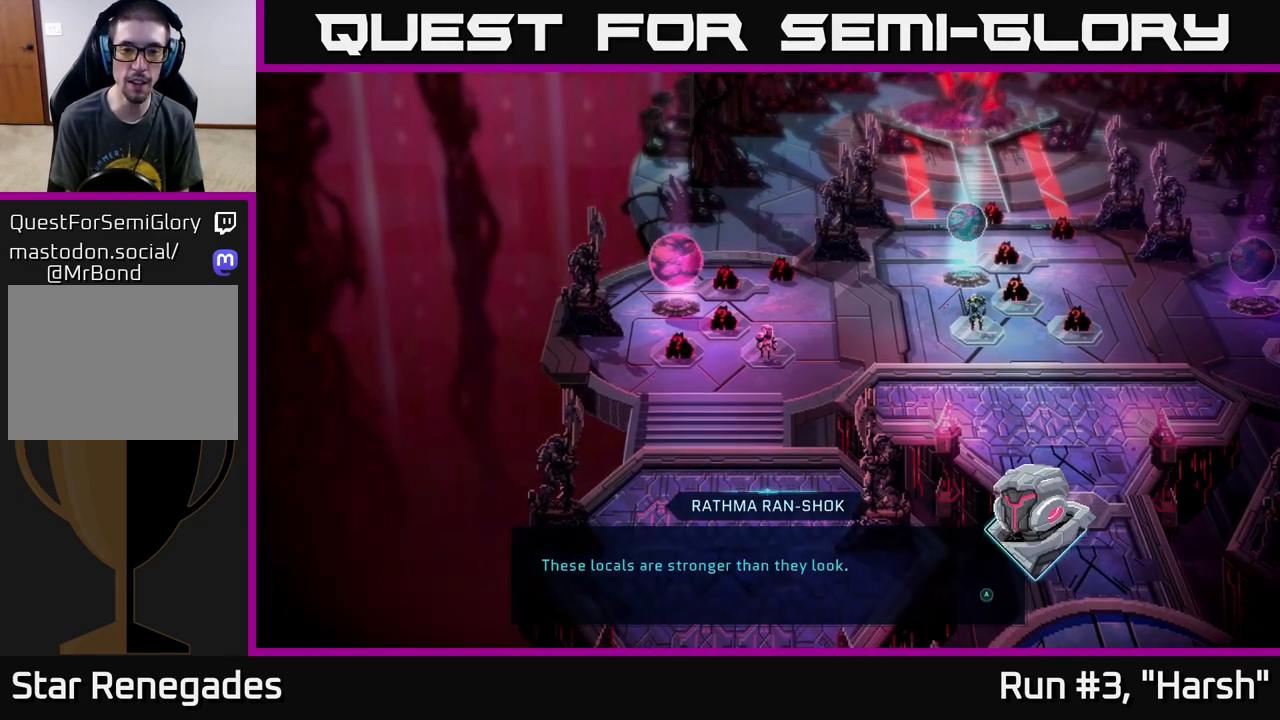
{"buttons": [], "left_stick": "center", "right_stick": "center", "events": [[67, "A", "down"], [267, "A", "up"]]}
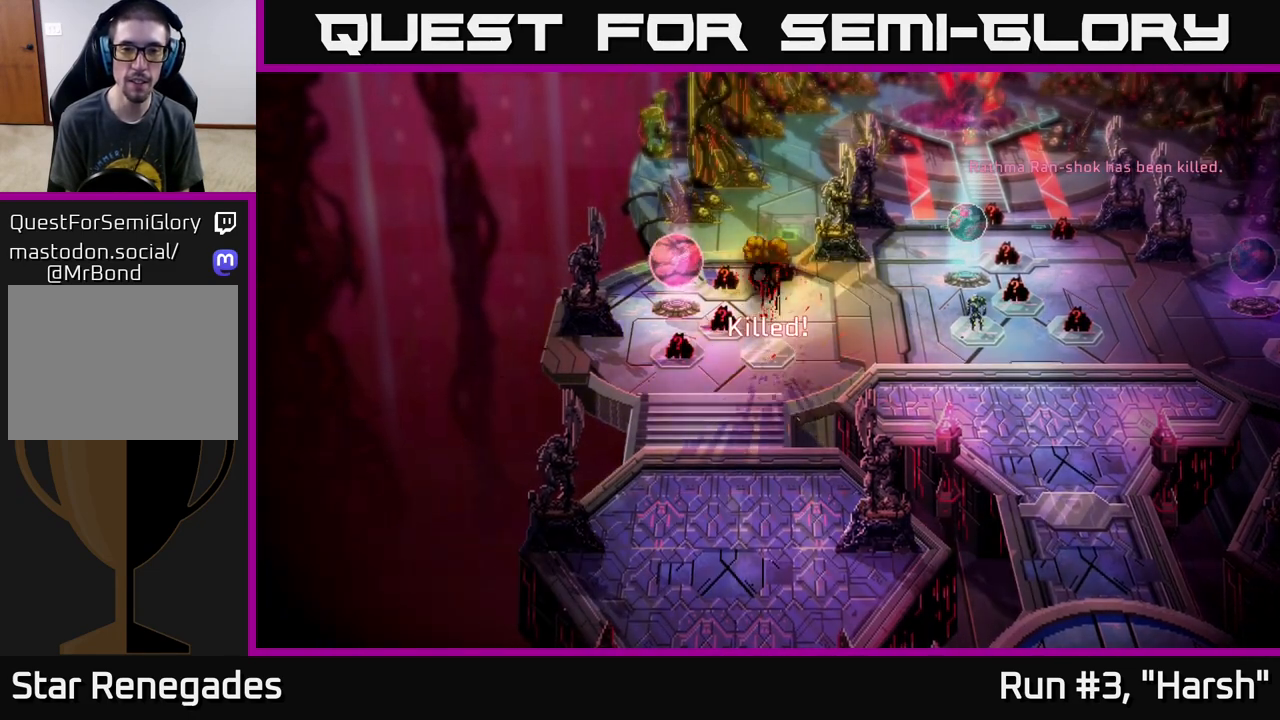
{"buttons": [], "left_stick": "center", "right_stick": "center", "events": []}
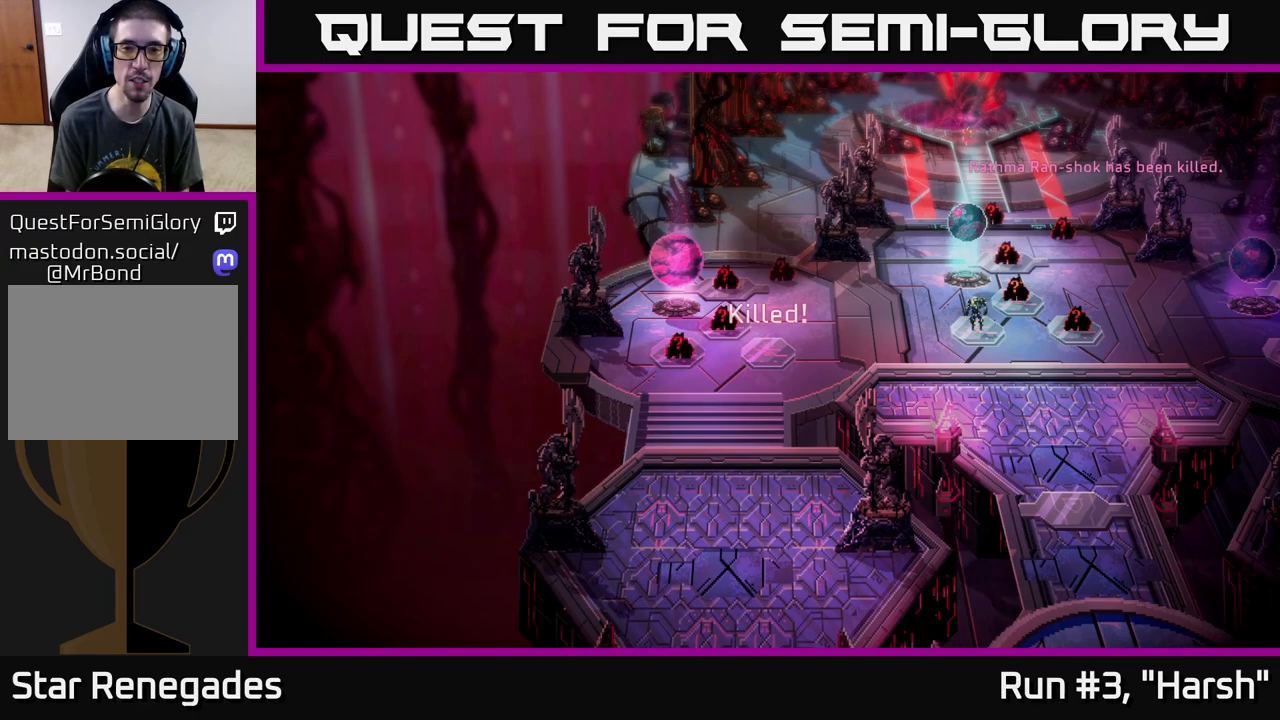
{"buttons": [], "left_stick": "center", "right_stick": "center", "events": []}
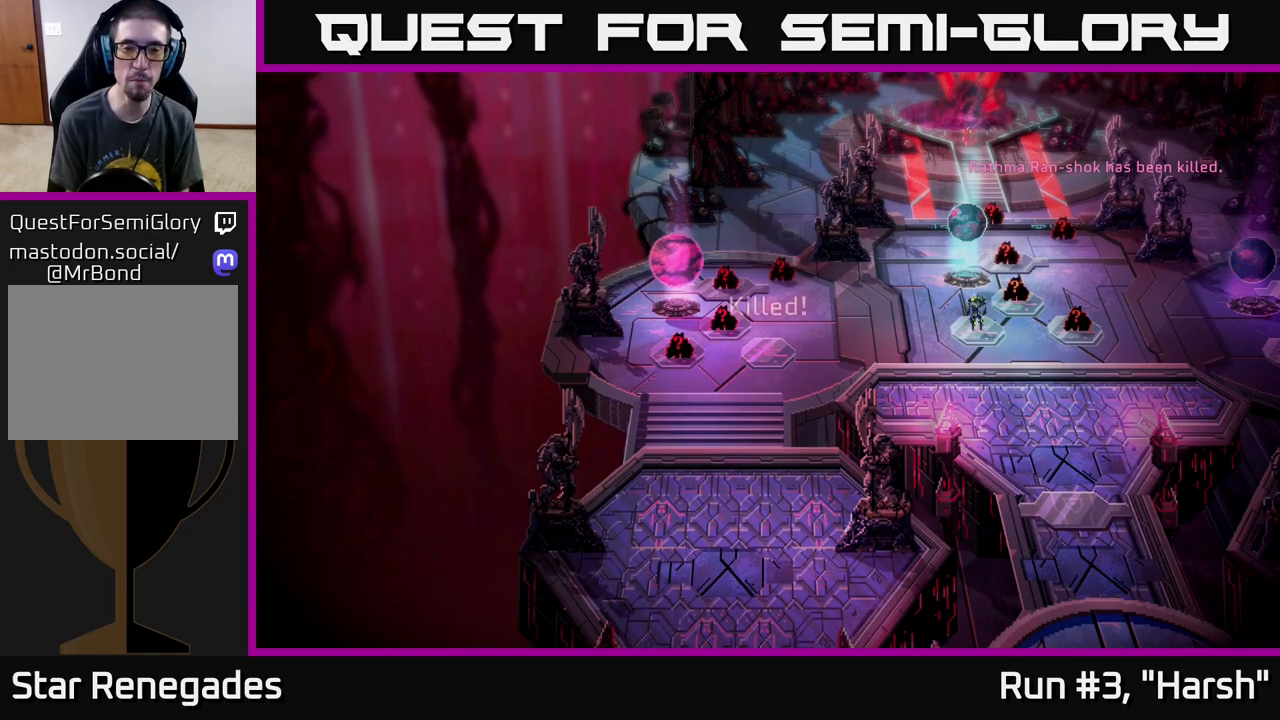
{"buttons": [], "left_stick": "center", "right_stick": "center", "events": []}
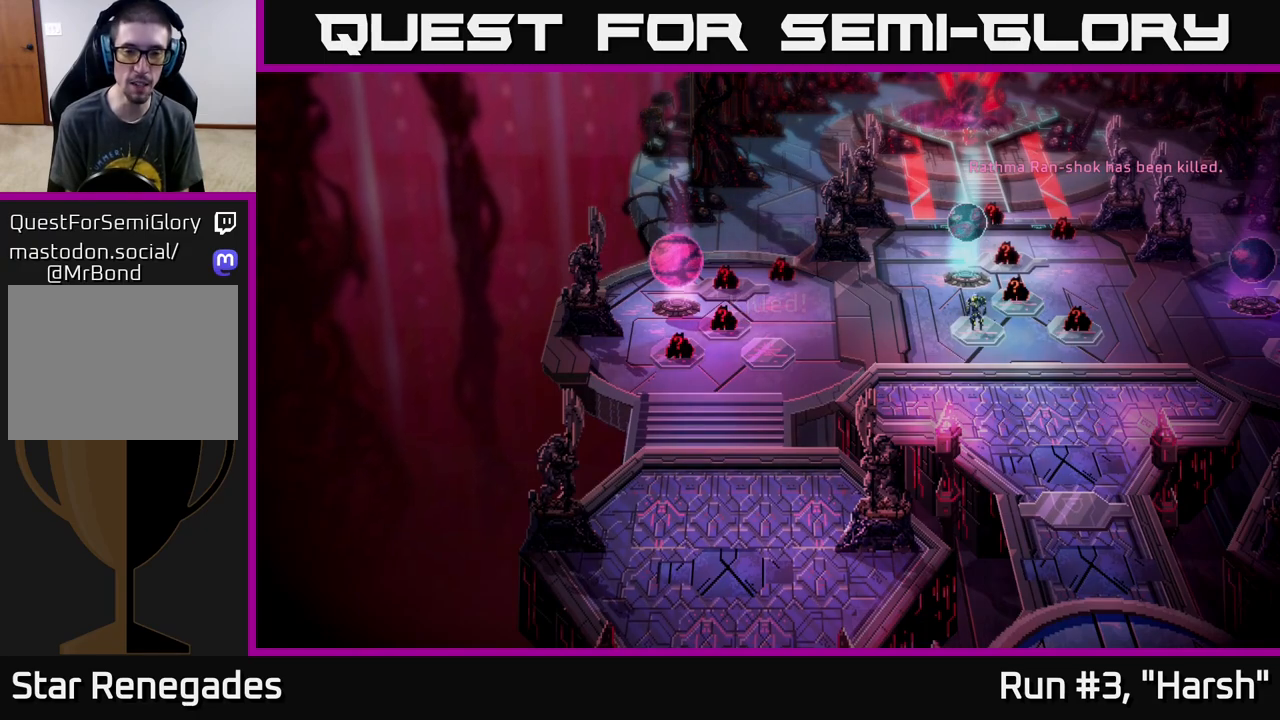
{"buttons": [], "left_stick": "center", "right_stick": "center", "events": []}
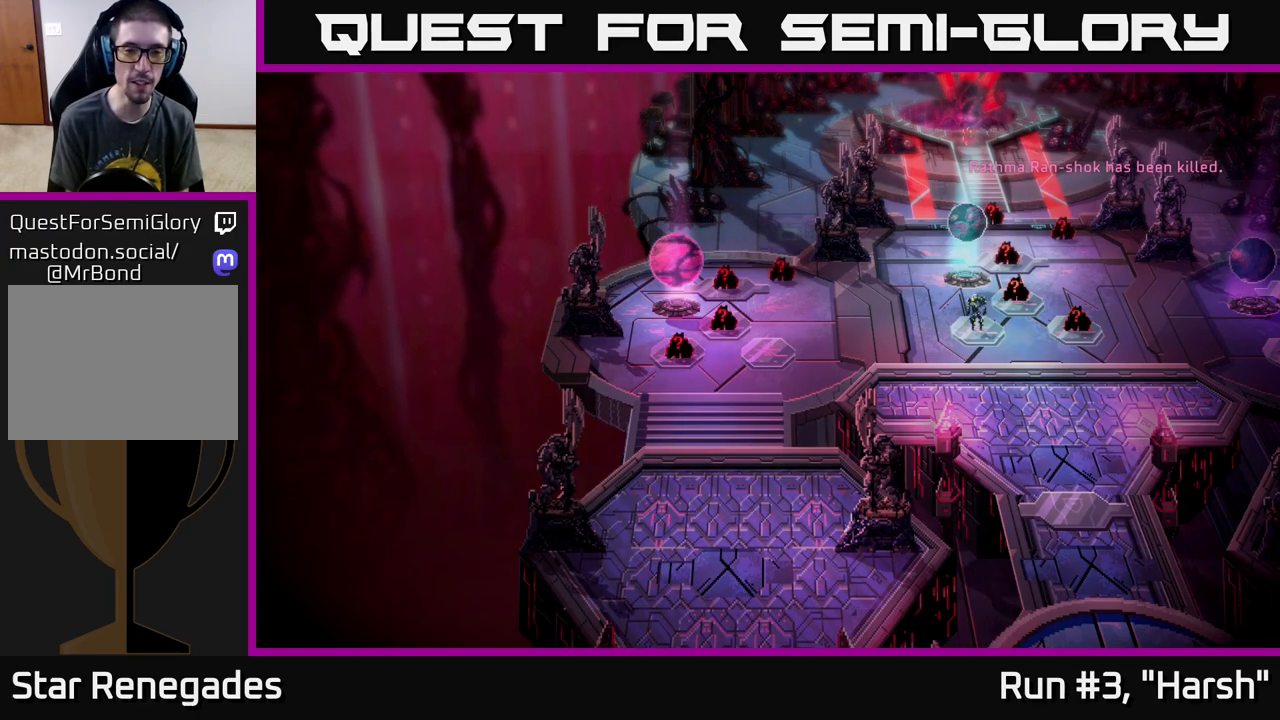
{"buttons": [], "left_stick": "center", "right_stick": "center", "events": []}
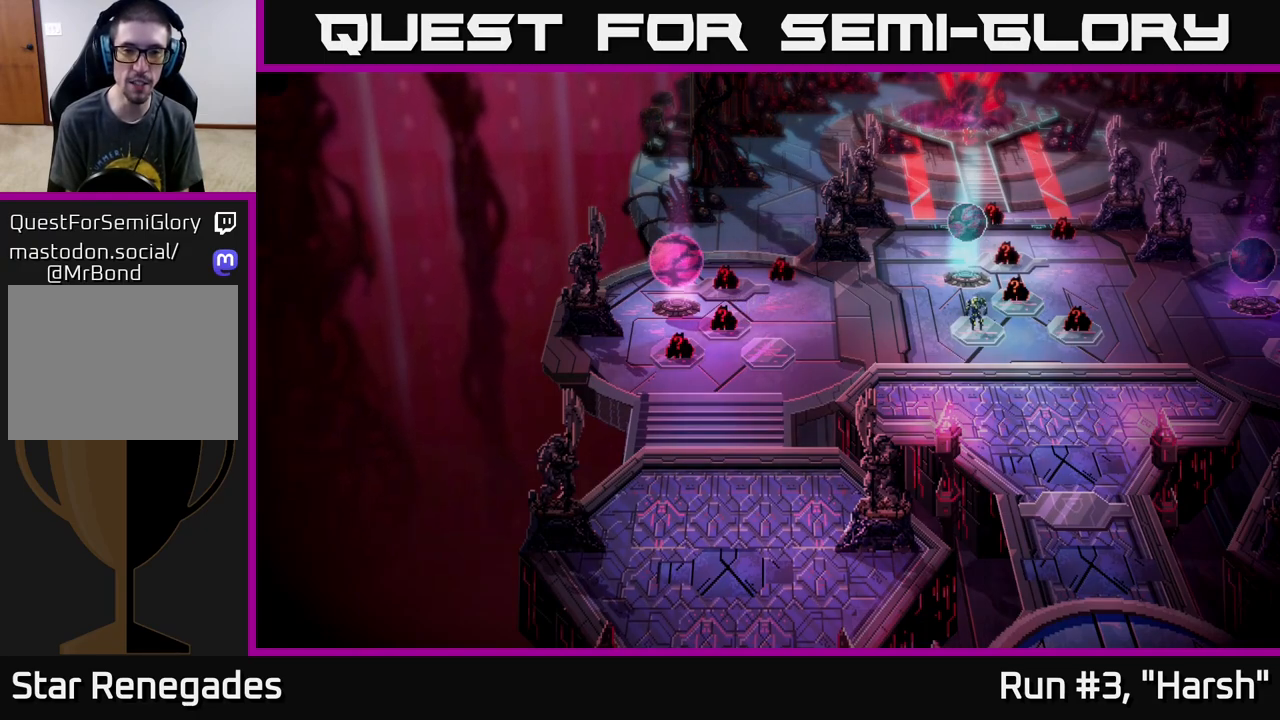
{"buttons": [], "left_stick": "center", "right_stick": "center", "events": []}
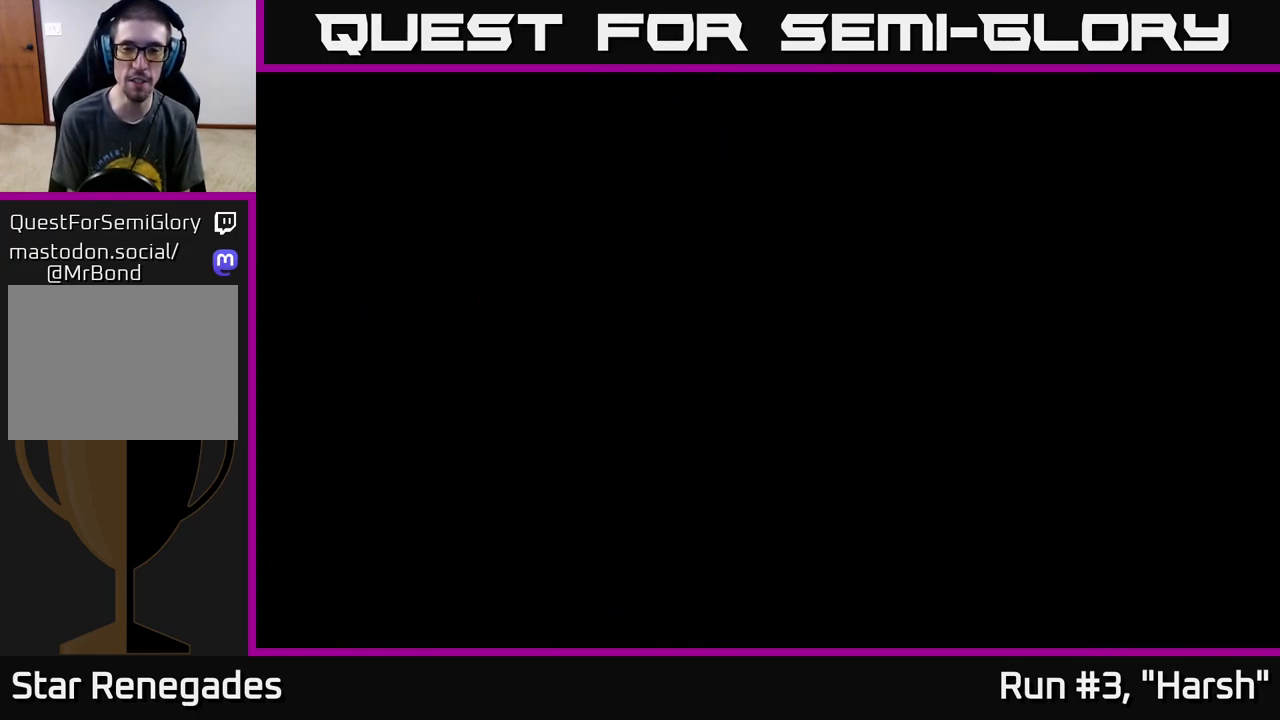
{"buttons": [], "left_stick": "center", "right_stick": "center", "events": []}
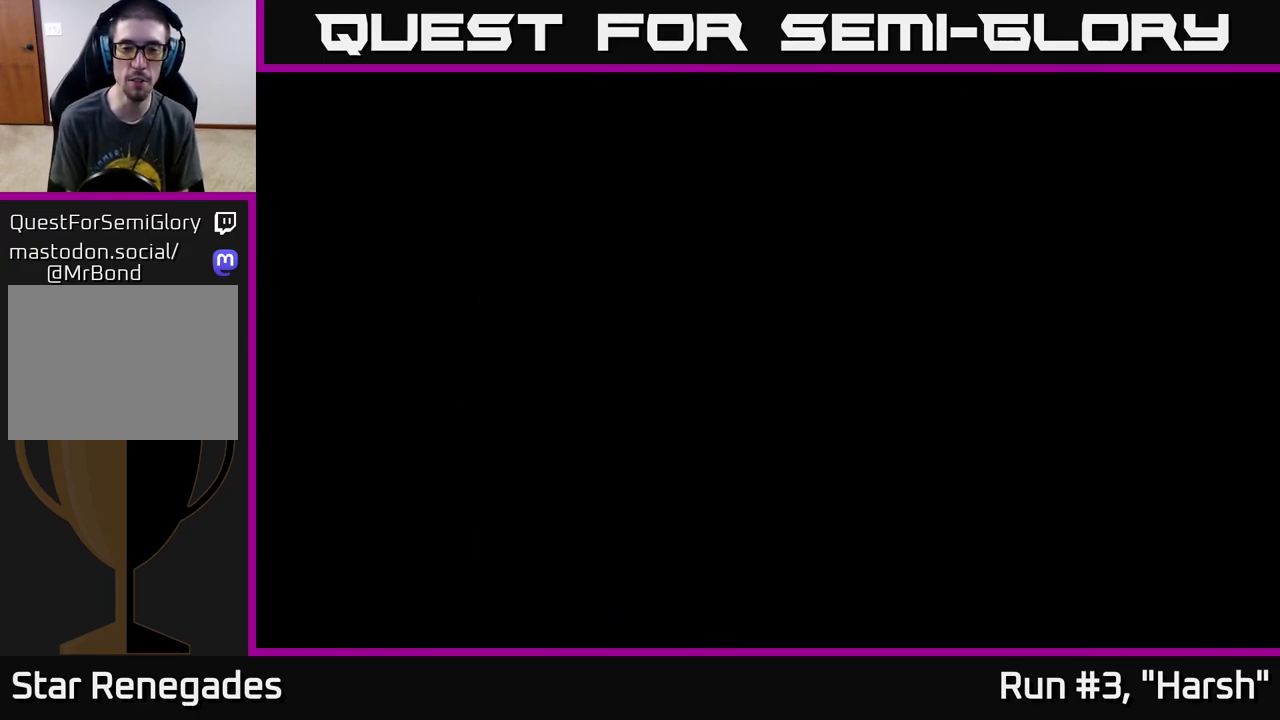
{"buttons": [], "left_stick": "center", "right_stick": "center", "events": []}
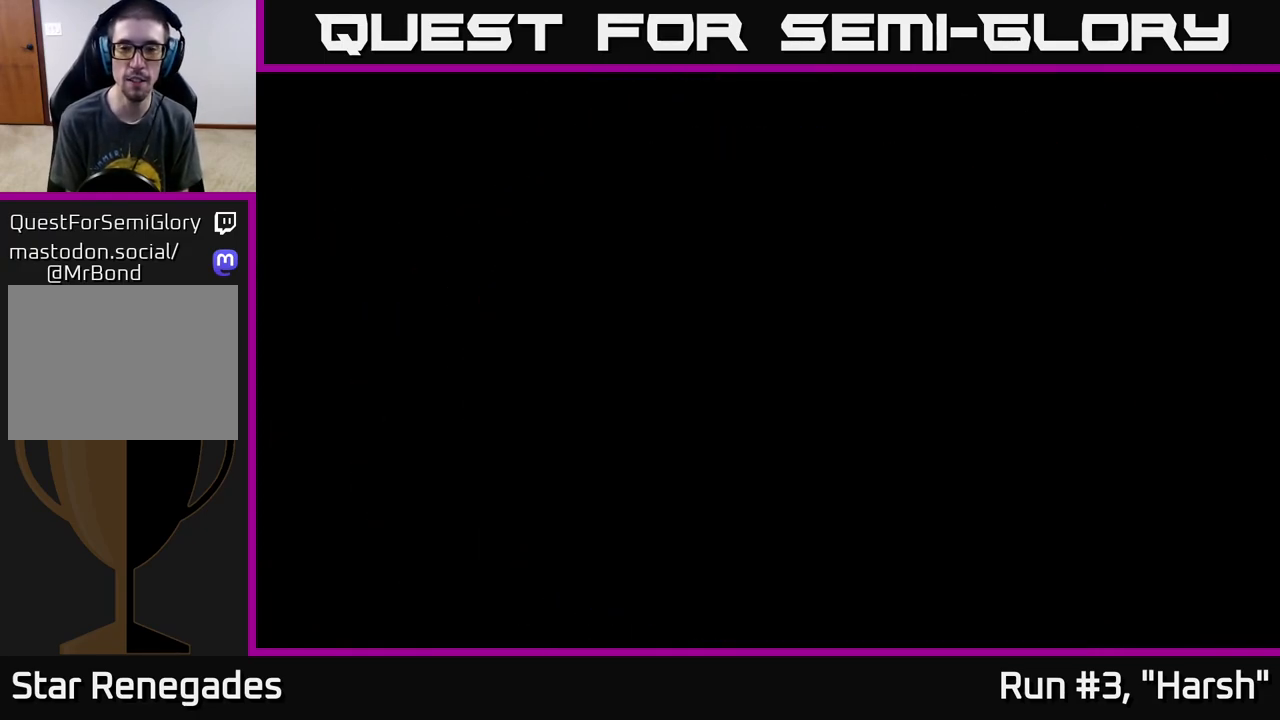
{"buttons": [], "left_stick": "center", "right_stick": "center", "events": []}
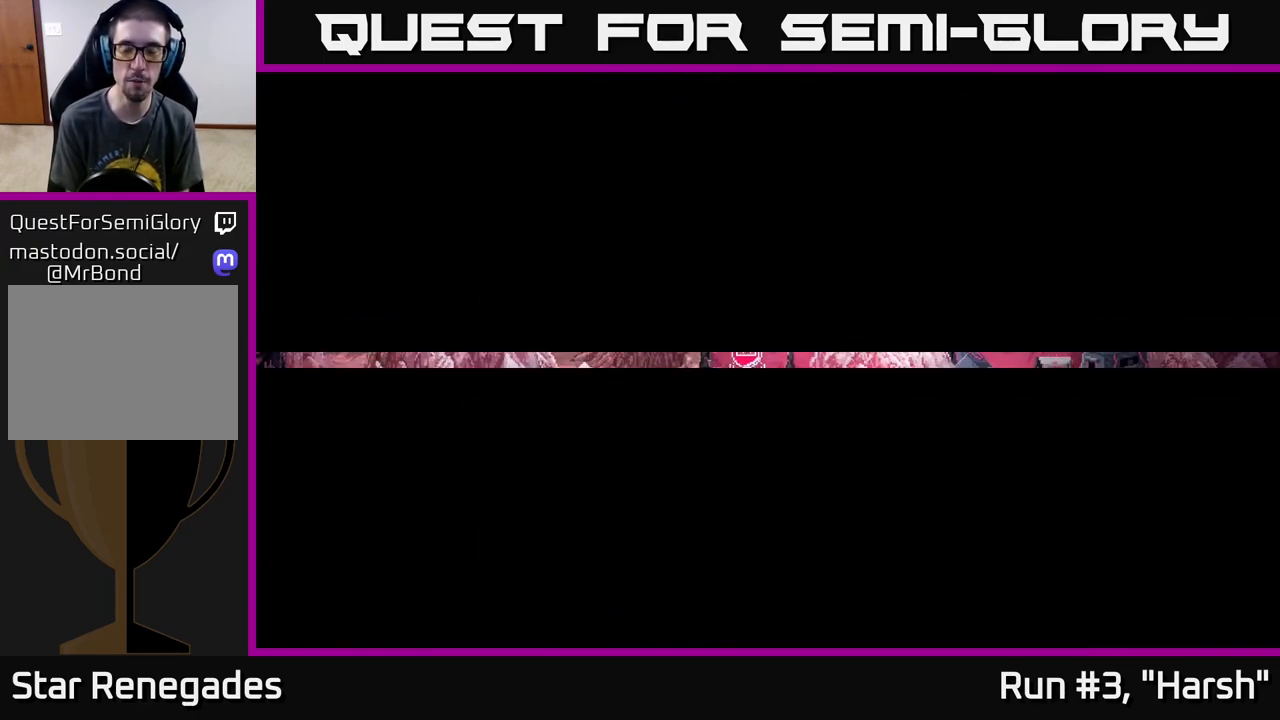
{"buttons": [], "left_stick": "center", "right_stick": "center", "events": []}
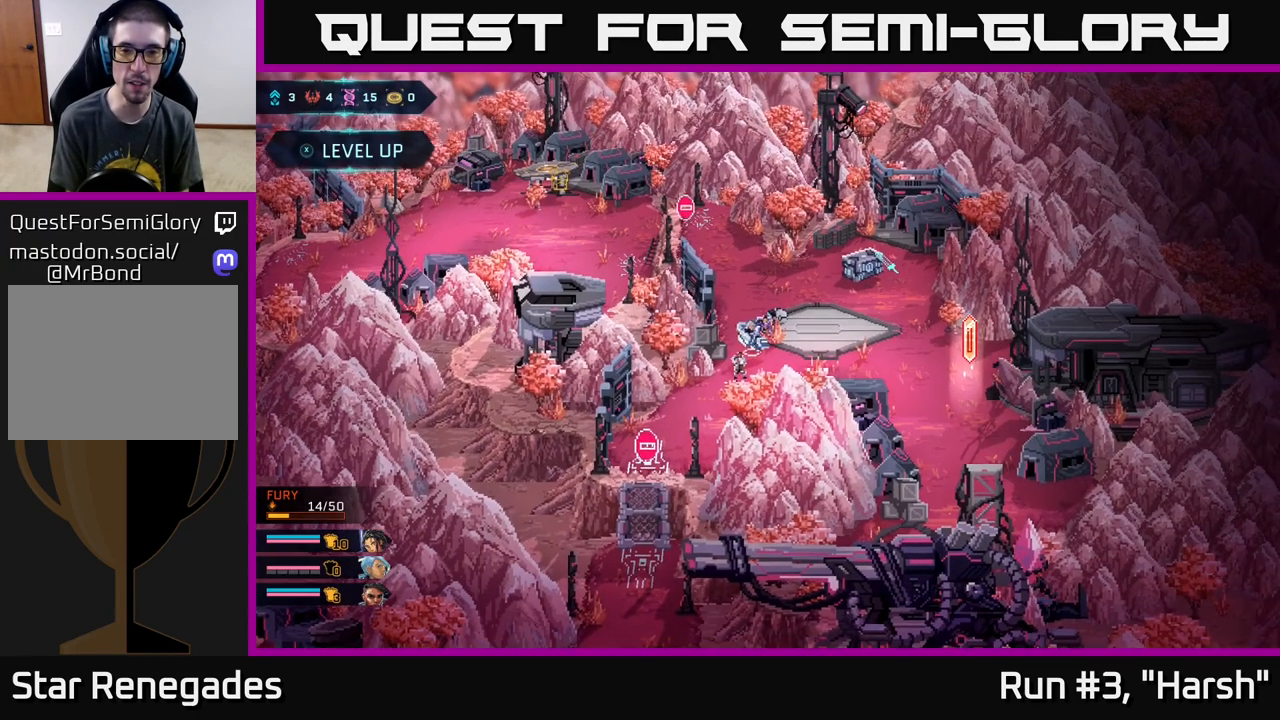
{"buttons": [], "left_stick": "up-right", "right_stick": "center", "events": [[100, "left_stick", "up"], [233, "left_stick", "up-right"]]}
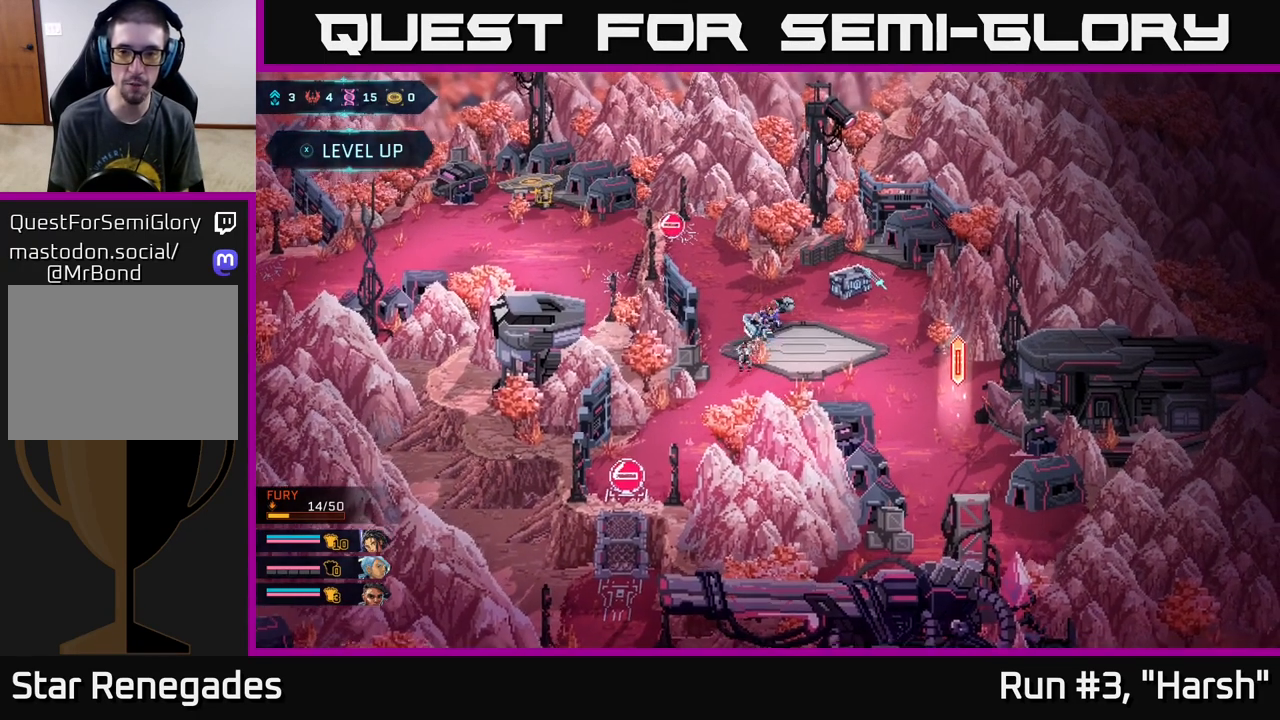
{"buttons": [], "left_stick": "up-right", "right_stick": "center", "events": []}
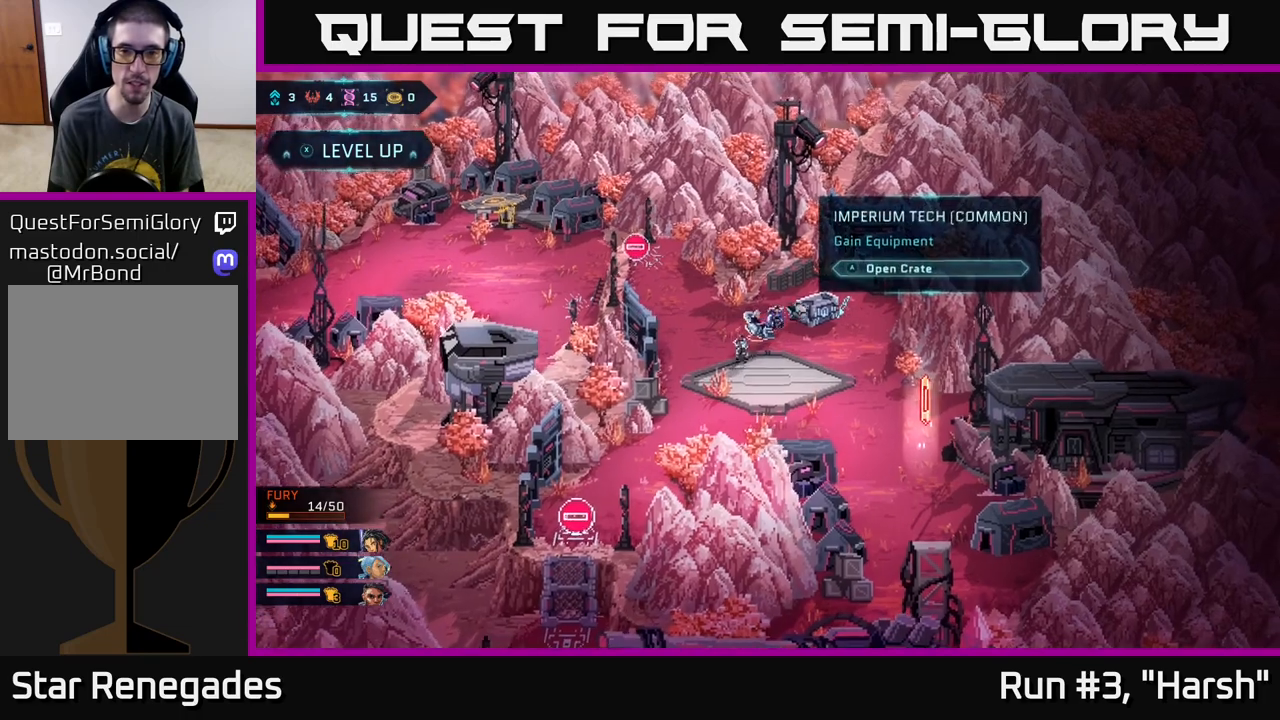
{"buttons": [], "left_stick": "center", "right_stick": "center", "events": [[117, "A", "down"], [117, "left_stick", "center"], [250, "A", "up"]]}
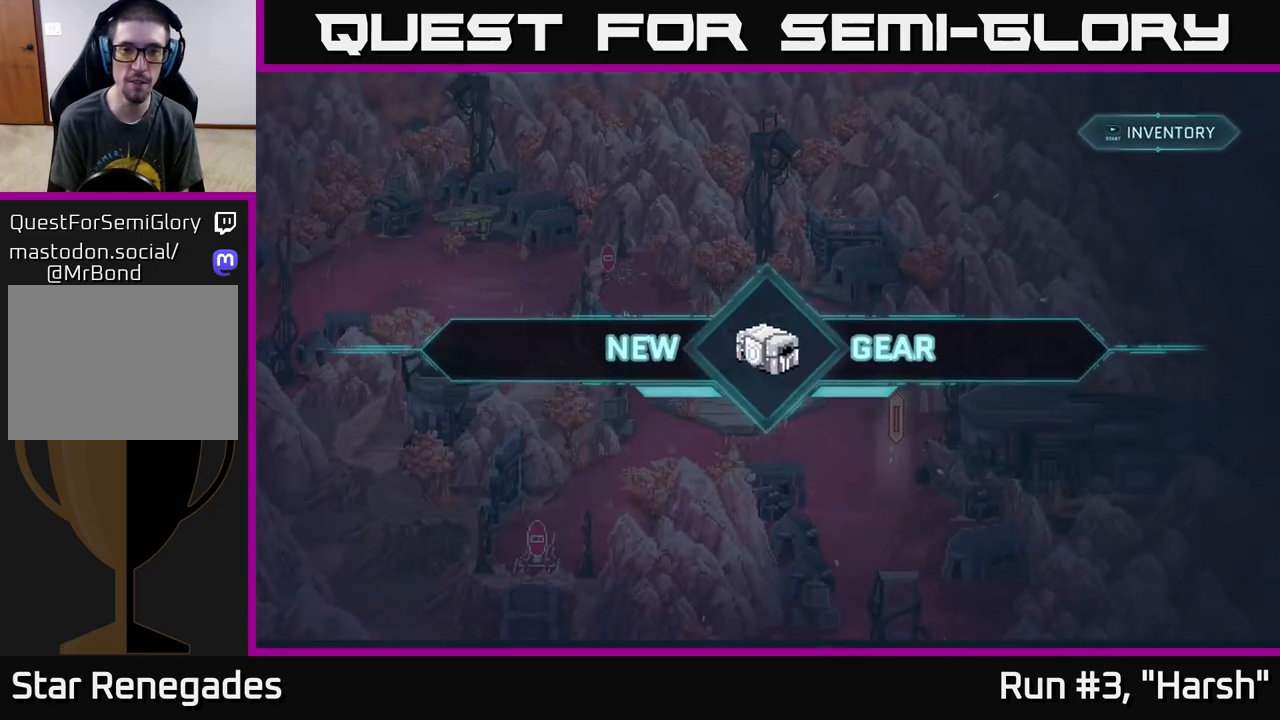
{"buttons": [], "left_stick": "center", "right_stick": "center", "events": [[367, "A", "down"], [400, "A", "up"]]}
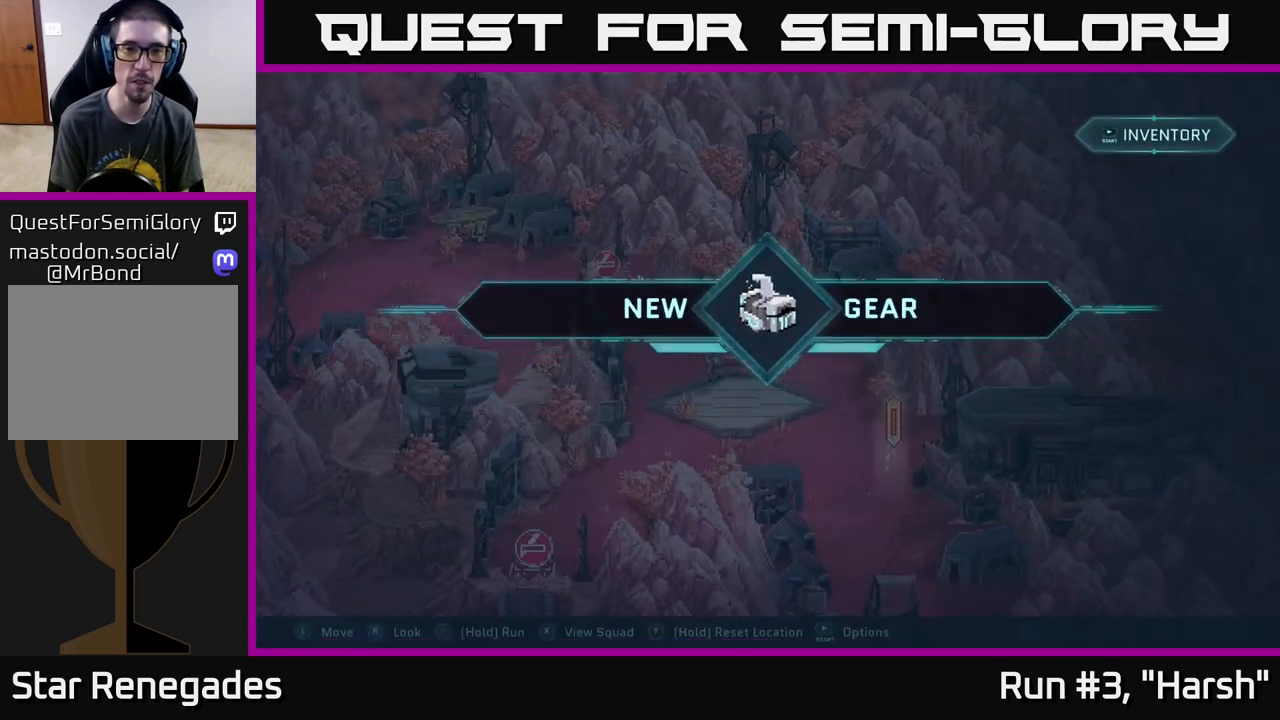
{"buttons": [], "left_stick": "center", "right_stick": "center", "events": []}
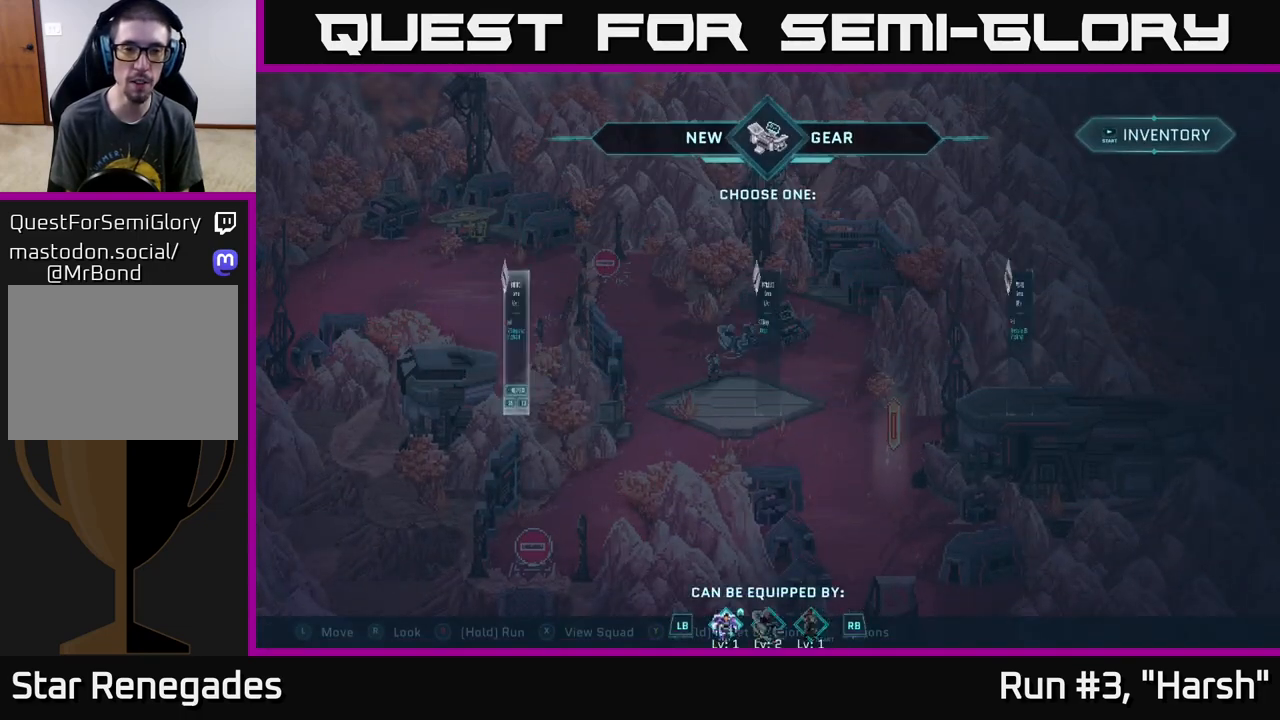
{"buttons": [], "left_stick": "center", "right_stick": "center", "events": []}